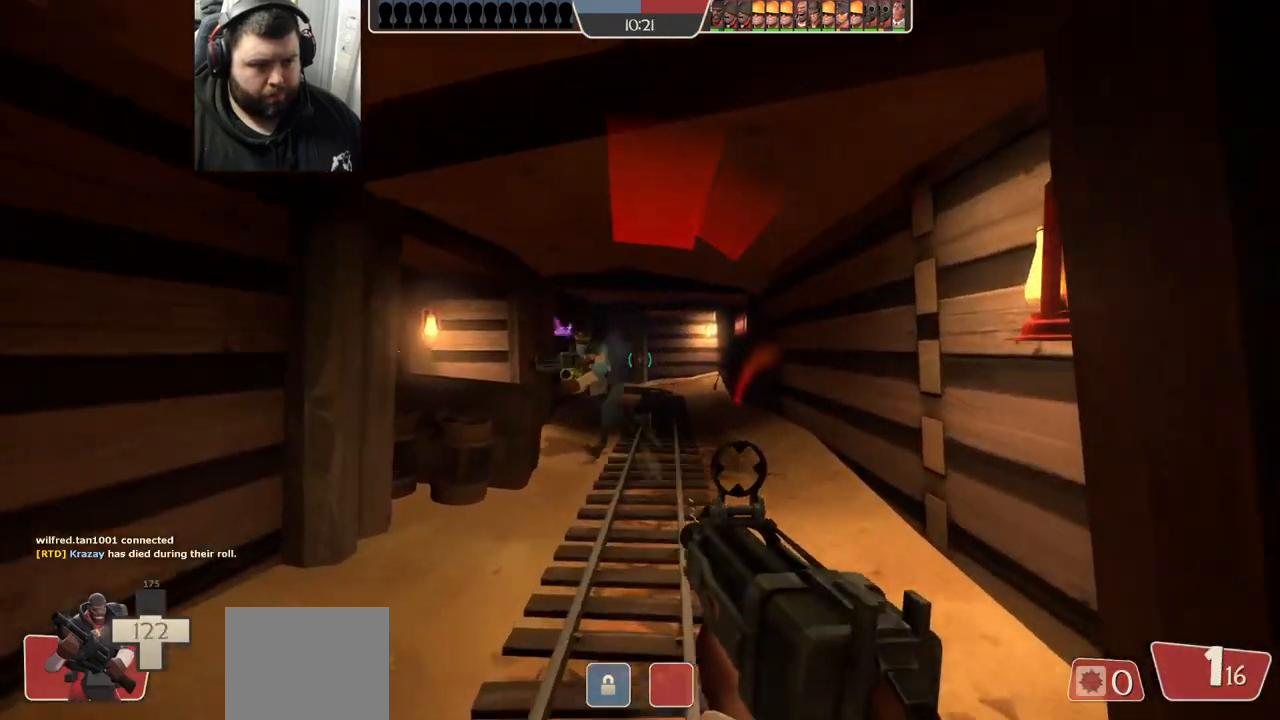
Gameplay with a controller (PlayStation layout); each line is a JSON object with the inputs held at the frame after it. "events" lists button and stick changes between this image and that frame as [ms after this image, input, new state], when the widget could be followed in between.
{"buttons": ["R2"], "left_stick": "down-right", "right_stick": "center", "events": [[83, "left_stick", "up-left"], [250, "left_stick", "down-left"], [350, "left_stick", "down-right"], [367, "R1", "up"]]}
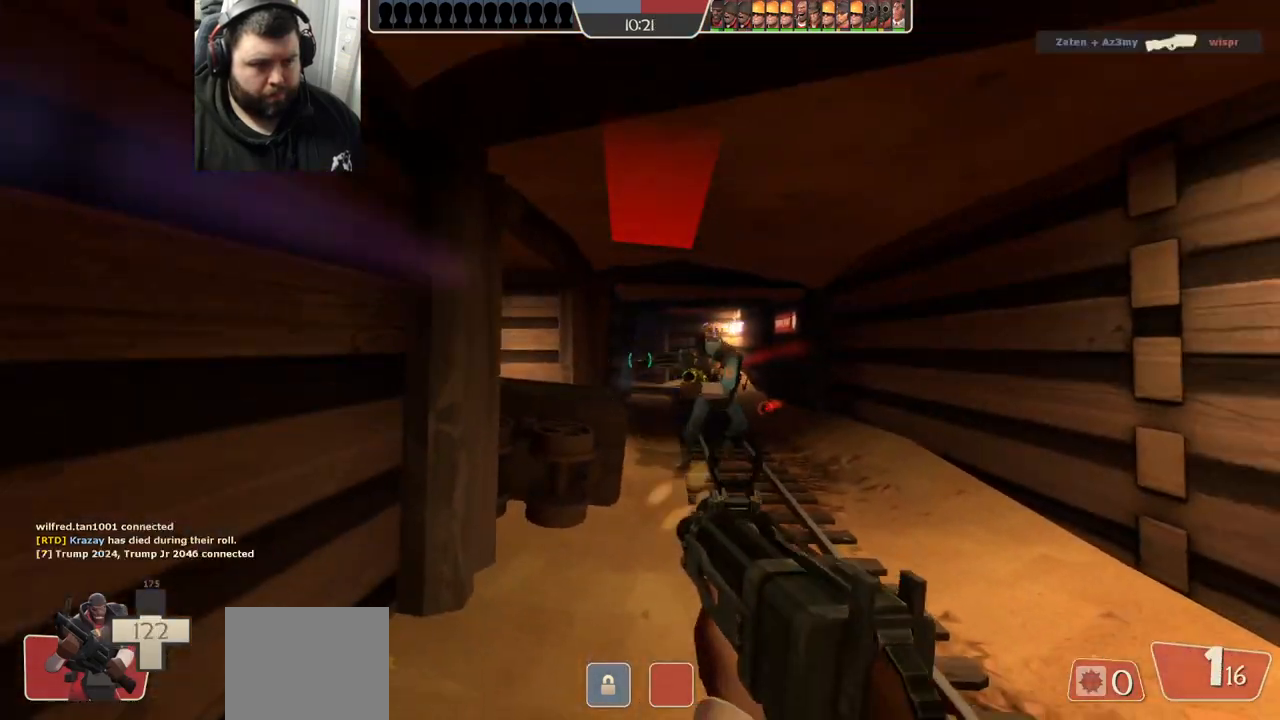
{"buttons": ["R1", "R2"], "left_stick": "up", "right_stick": "center", "events": [[200, "R1", "down"], [300, "left_stick", "up-right"], [367, "left_stick", "up"]]}
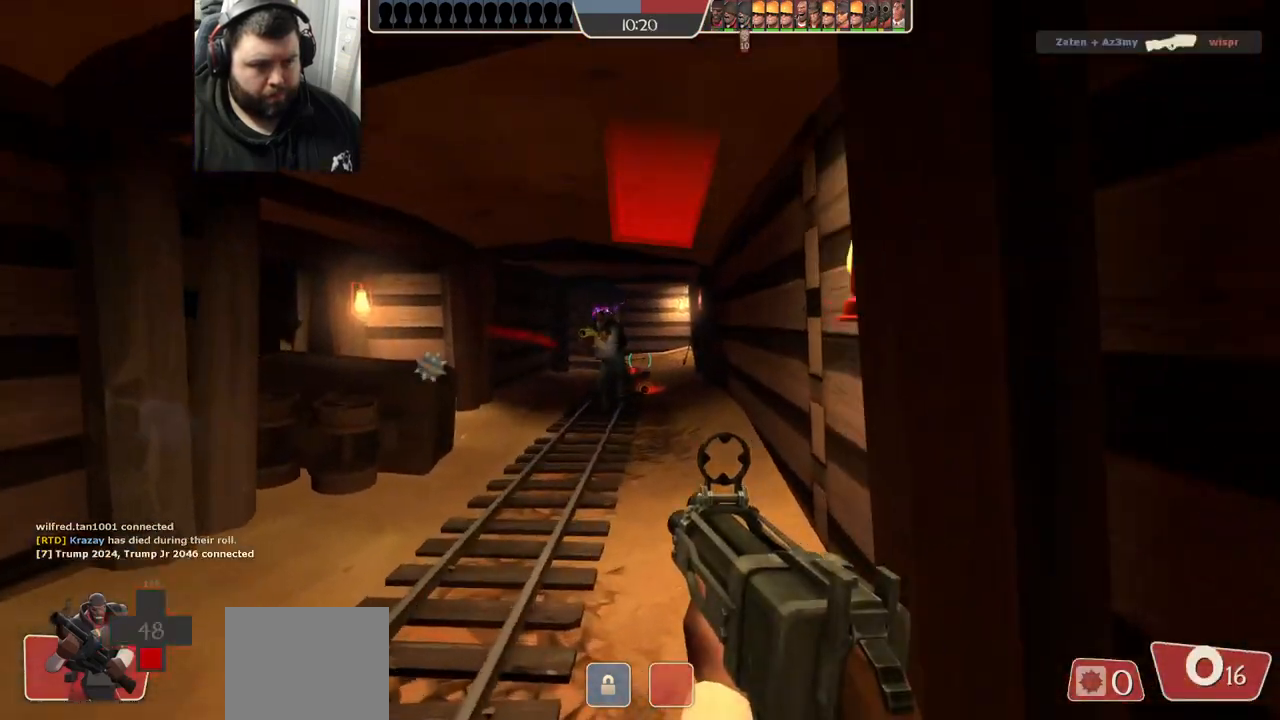
{"buttons": [], "left_stick": "up", "right_stick": "center", "events": [[17, "left_stick", "up-left"], [217, "left_stick", "left"], [367, "R1", "up"], [367, "R2", "up"], [483, "left_stick", "up"]]}
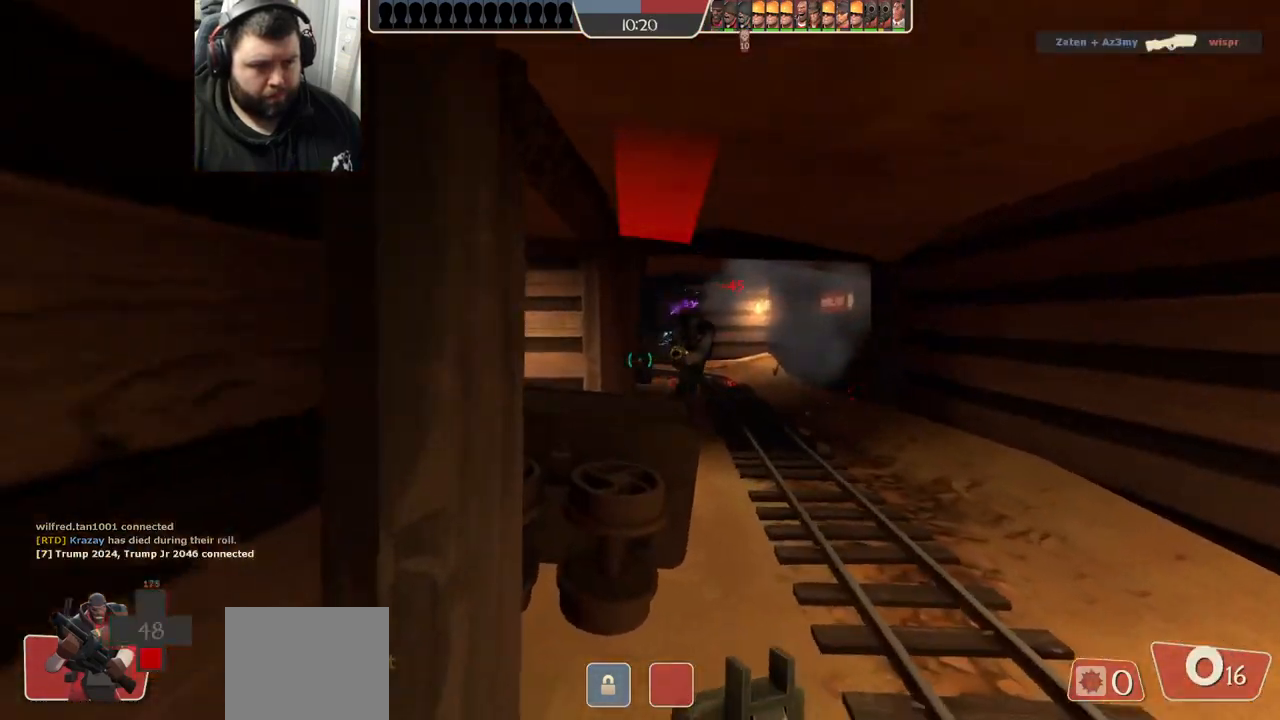
{"buttons": [], "left_stick": "up-right", "right_stick": "center", "events": [[67, "left_stick", "up-right"]]}
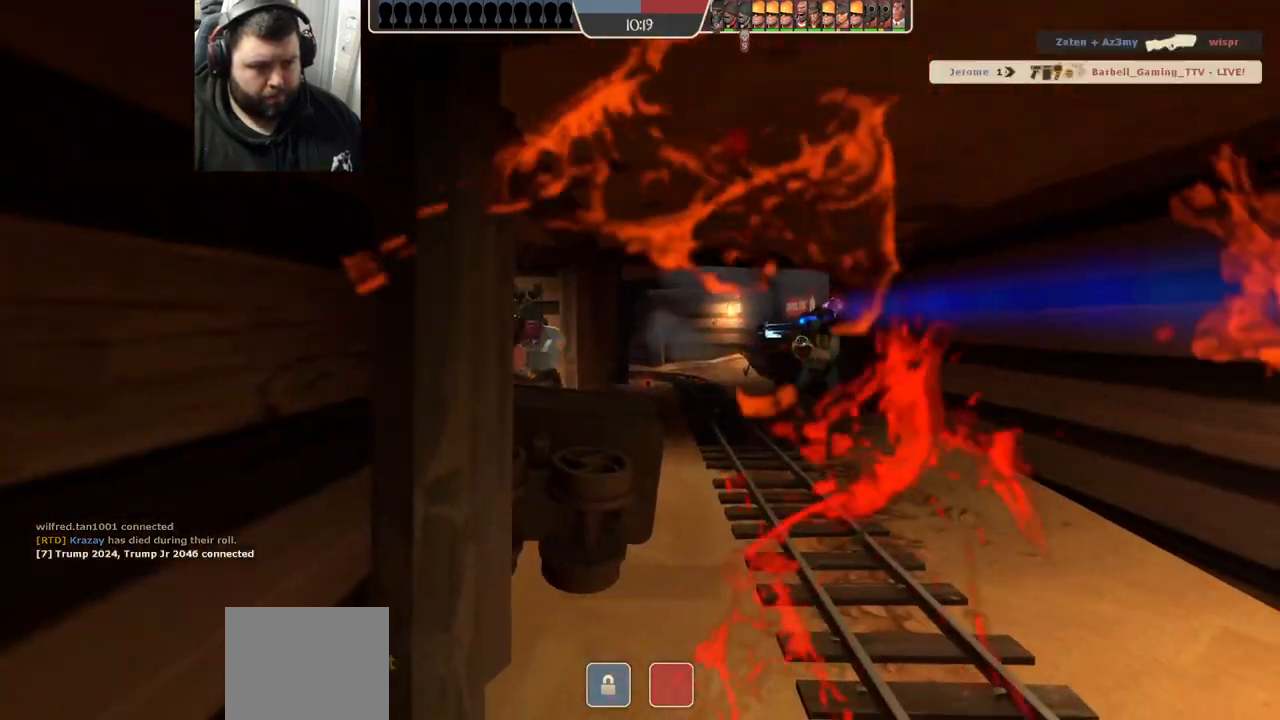
{"buttons": [], "left_stick": "center", "right_stick": "center", "events": [[150, "left_stick", "center"], [267, "SQUARE", "down"], [350, "SQUARE", "up"], [433, "SQUARE", "down"], [500, "SQUARE", "up"]]}
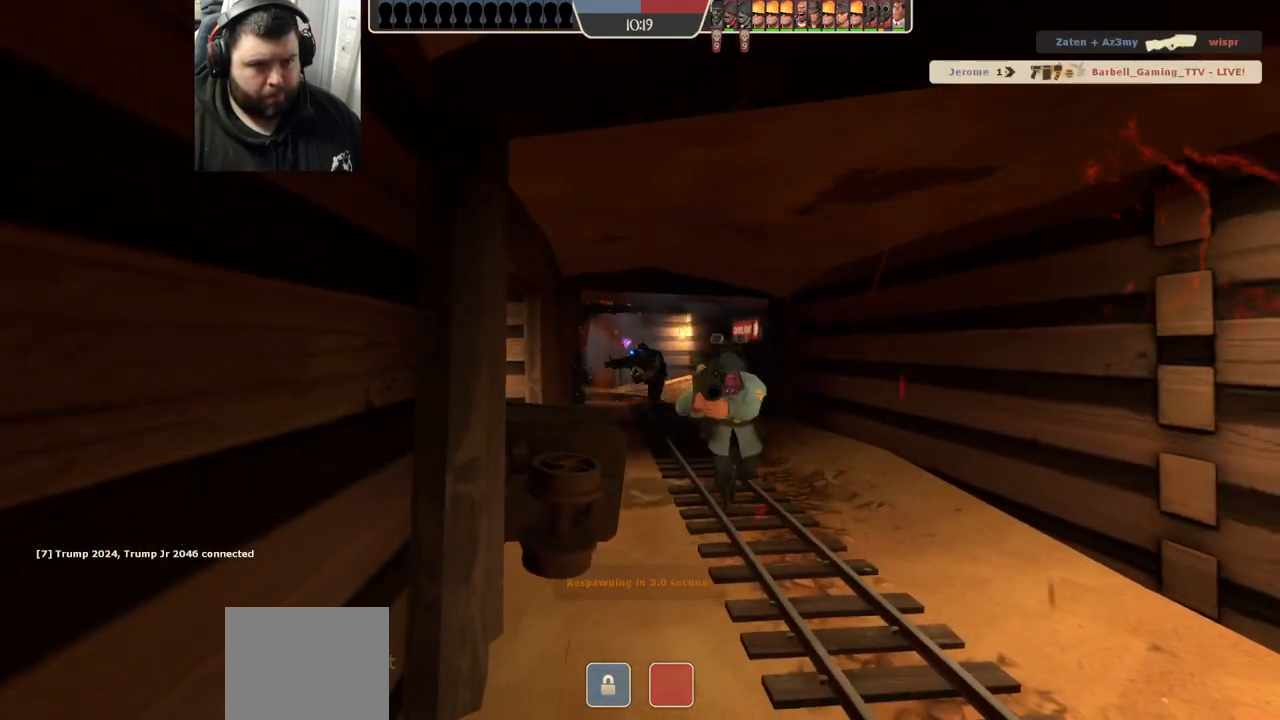
{"buttons": [], "left_stick": "center", "right_stick": "center", "events": [[100, "SQUARE", "down"], [183, "SQUARE", "up"], [267, "SQUARE", "down"], [350, "SQUARE", "up"]]}
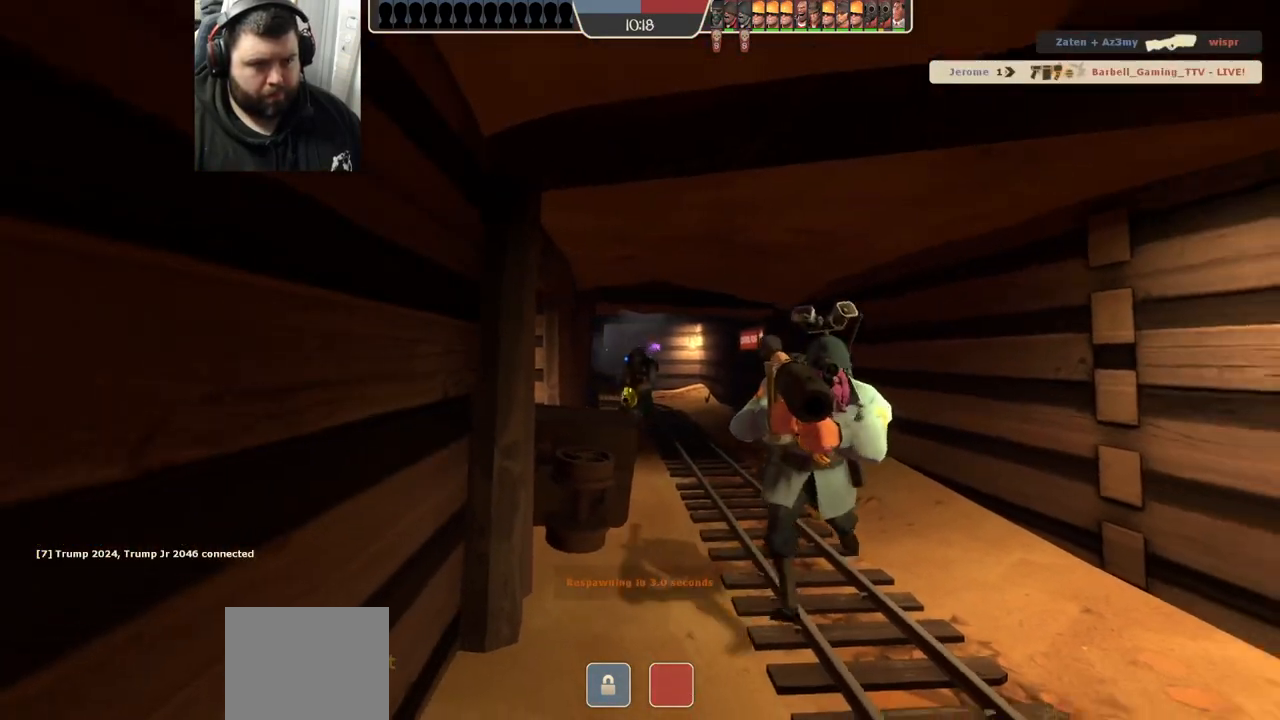
{"buttons": [], "left_stick": "up", "right_stick": "center", "events": [[17, "left_stick", "up"]]}
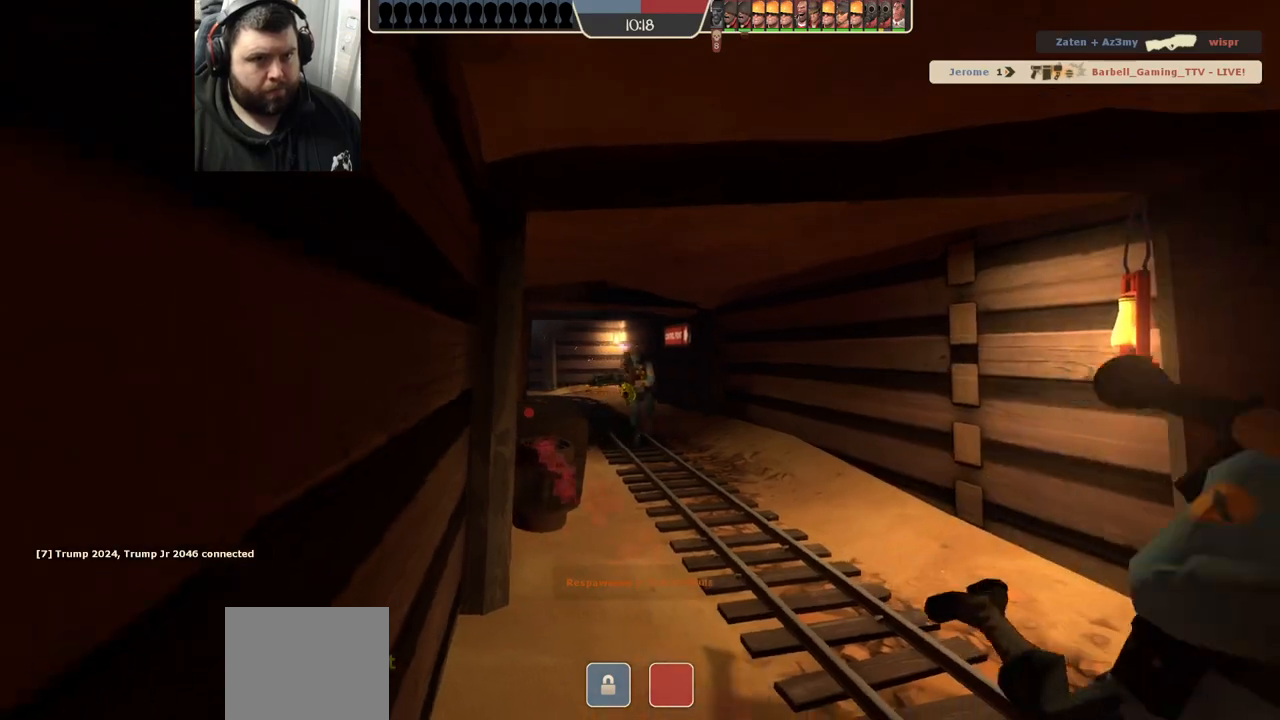
{"buttons": [], "left_stick": "up", "right_stick": "center", "events": []}
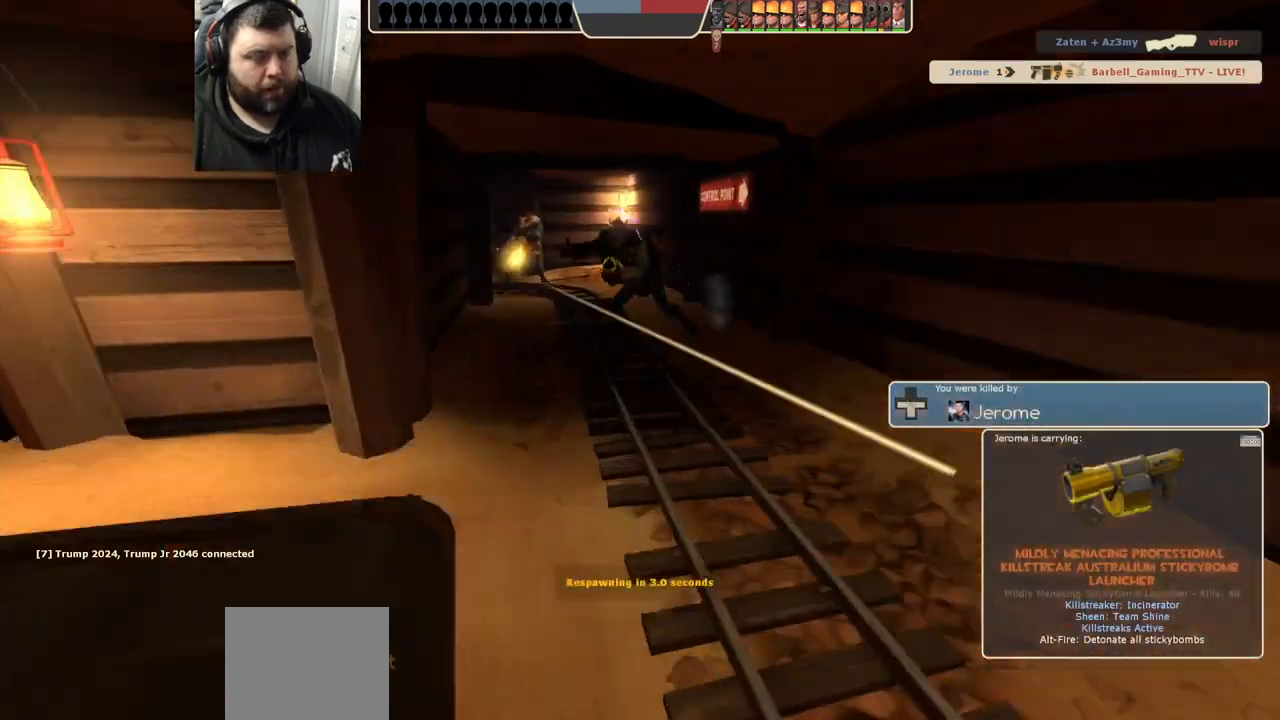
{"buttons": [], "left_stick": "up", "right_stick": "center", "events": []}
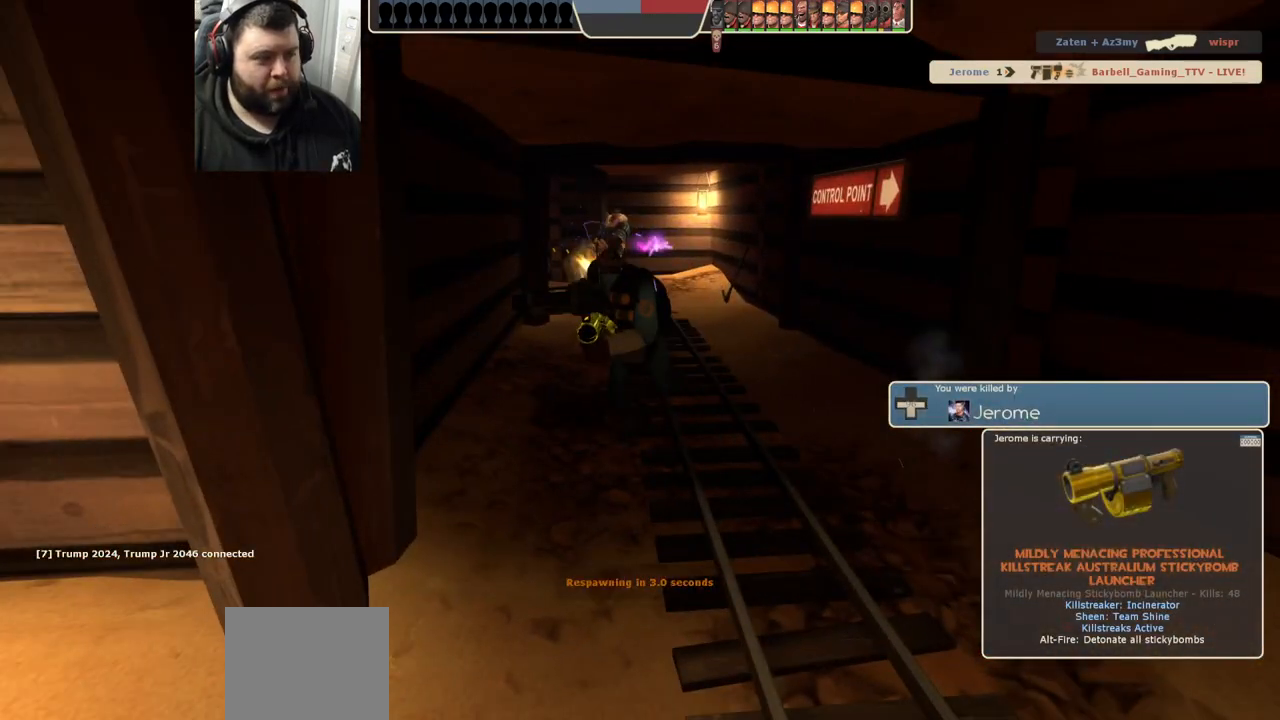
{"buttons": [], "left_stick": "up", "right_stick": "center", "events": []}
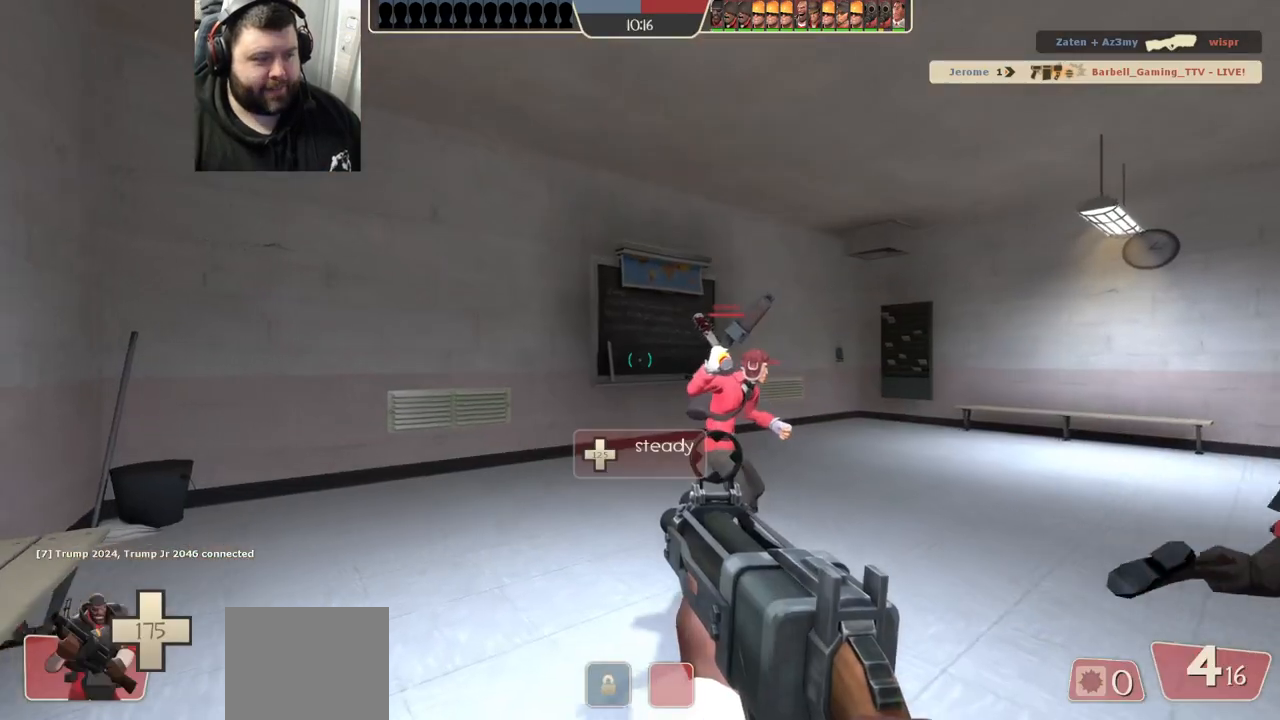
{"buttons": [], "left_stick": "up", "right_stick": "right", "events": [[133, "SQUARE", "down"], [217, "SQUARE", "up"], [433, "right_stick", "right"]]}
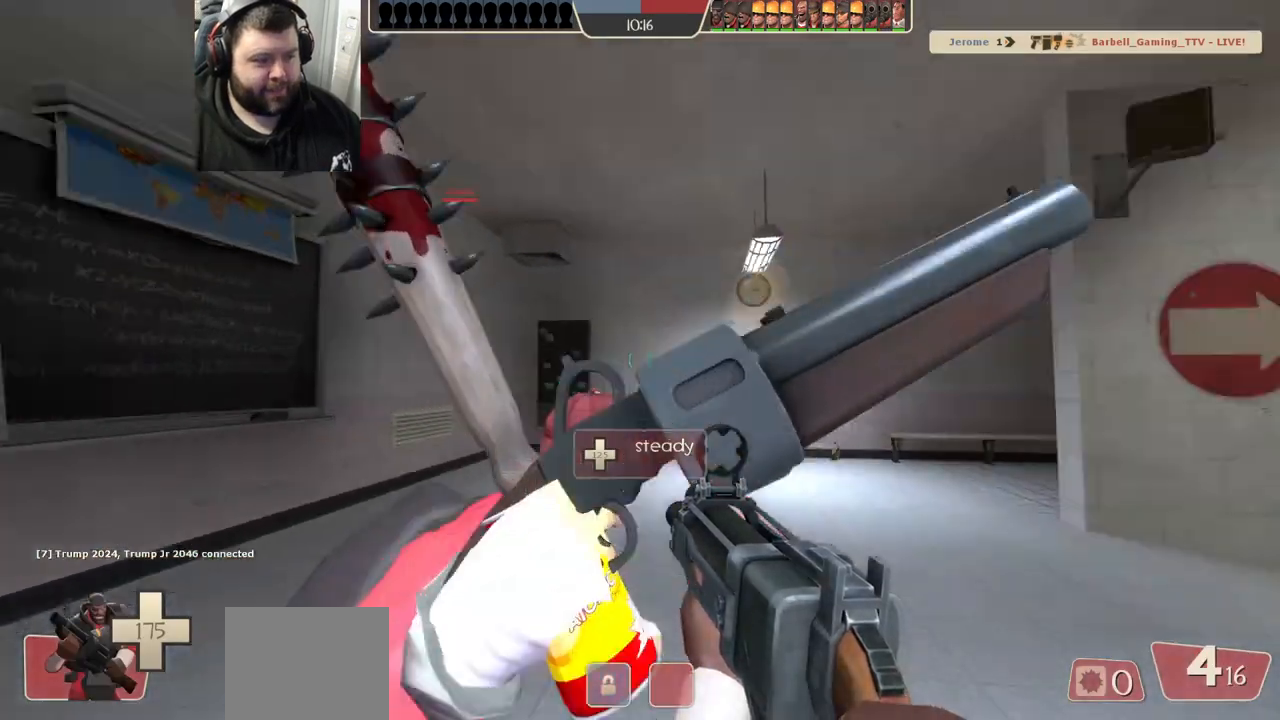
{"buttons": ["SQUARE"], "left_stick": "up", "right_stick": "center", "events": [[50, "left_stick", "up-left"], [167, "right_stick", "center"], [267, "SQUARE", "down"], [317, "SQUARE", "up"], [400, "SQUARE", "down"], [433, "left_stick", "up"]]}
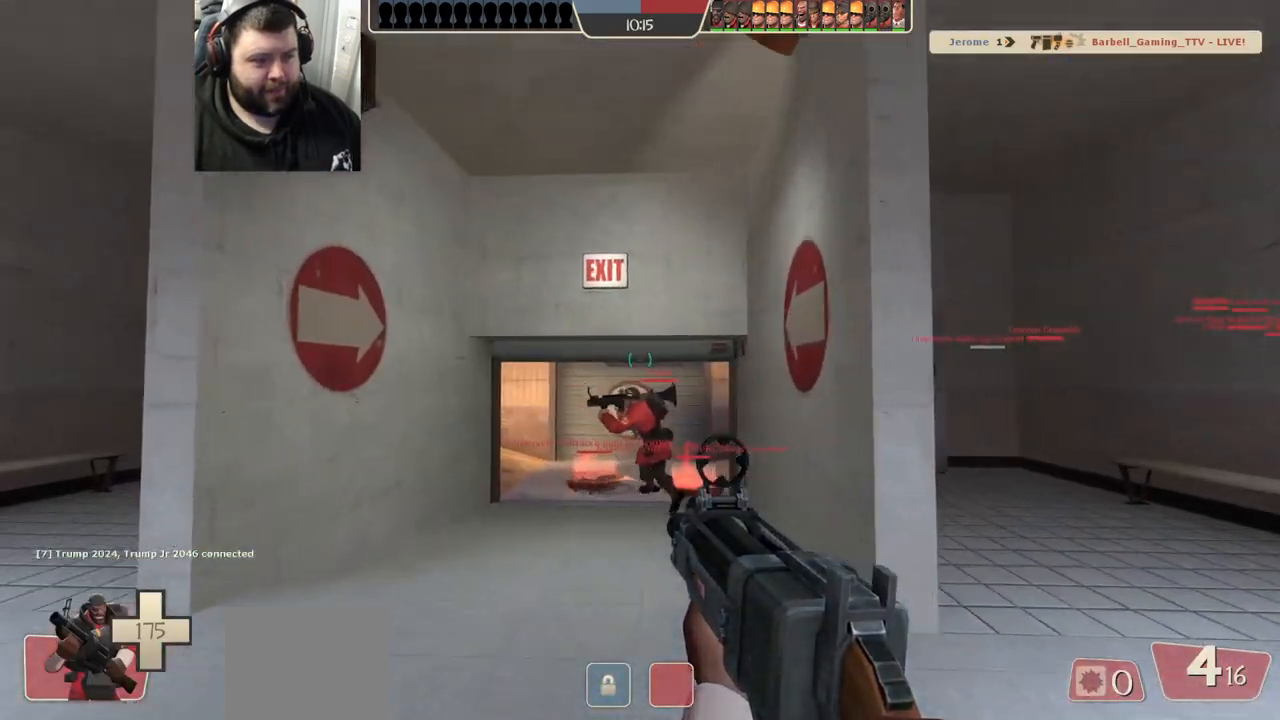
{"buttons": [], "left_stick": "up", "right_stick": "center", "events": [[17, "SQUARE", "up"], [233, "right_stick", "up-right"], [333, "right_stick", "center"], [450, "SQUARE", "down"], [483, "SQUARE", "up"]]}
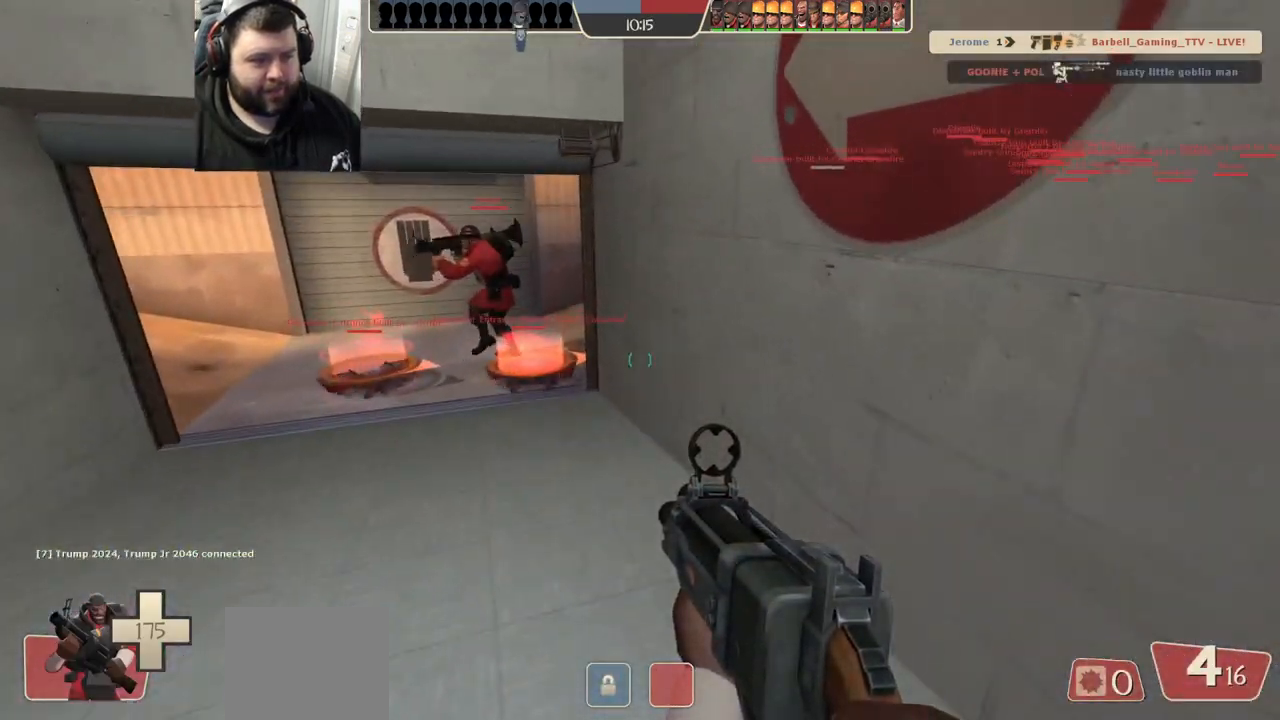
{"buttons": [], "left_stick": "up", "right_stick": "center", "events": [[83, "SQUARE", "down"], [150, "SQUARE", "up"], [250, "SQUARE", "down"], [300, "SQUARE", "up"], [400, "SQUARE", "down"], [467, "SQUARE", "up"]]}
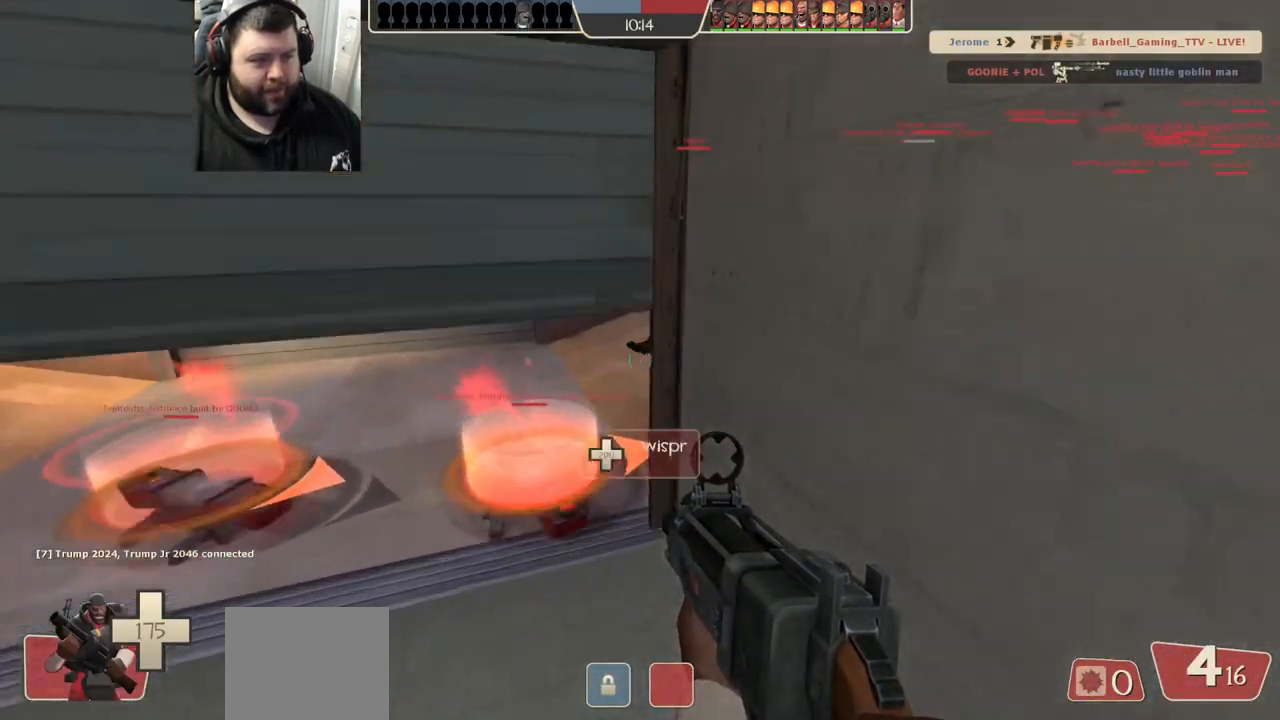
{"buttons": [], "left_stick": "center", "right_stick": "center", "events": [[67, "SQUARE", "down"], [133, "SQUARE", "up"], [217, "SQUARE", "down"], [267, "left_stick", "center"], [283, "SQUARE", "up"], [383, "SQUARE", "down"], [467, "SQUARE", "up"]]}
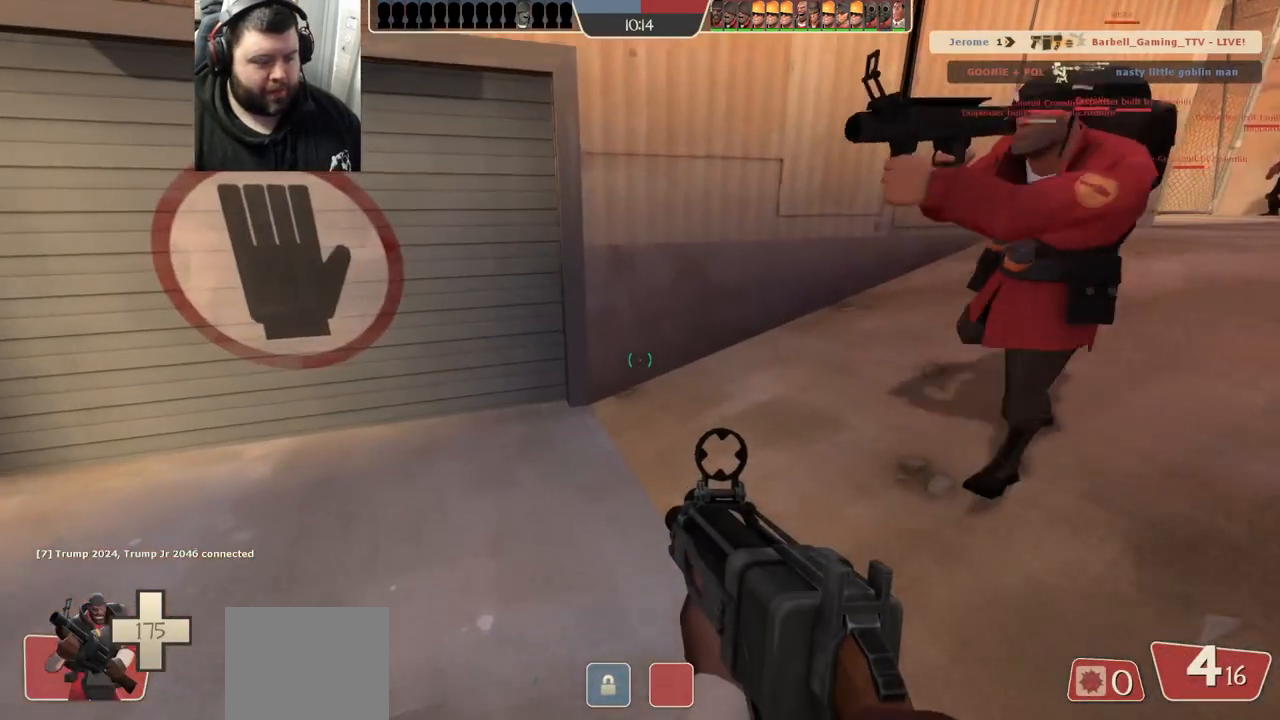
{"buttons": [], "left_stick": "center", "right_stick": "center", "events": [[50, "SQUARE", "down"], [117, "SQUARE", "up"], [217, "SQUARE", "down"], [283, "SQUARE", "up"], [367, "SQUARE", "down"], [450, "SQUARE", "up"]]}
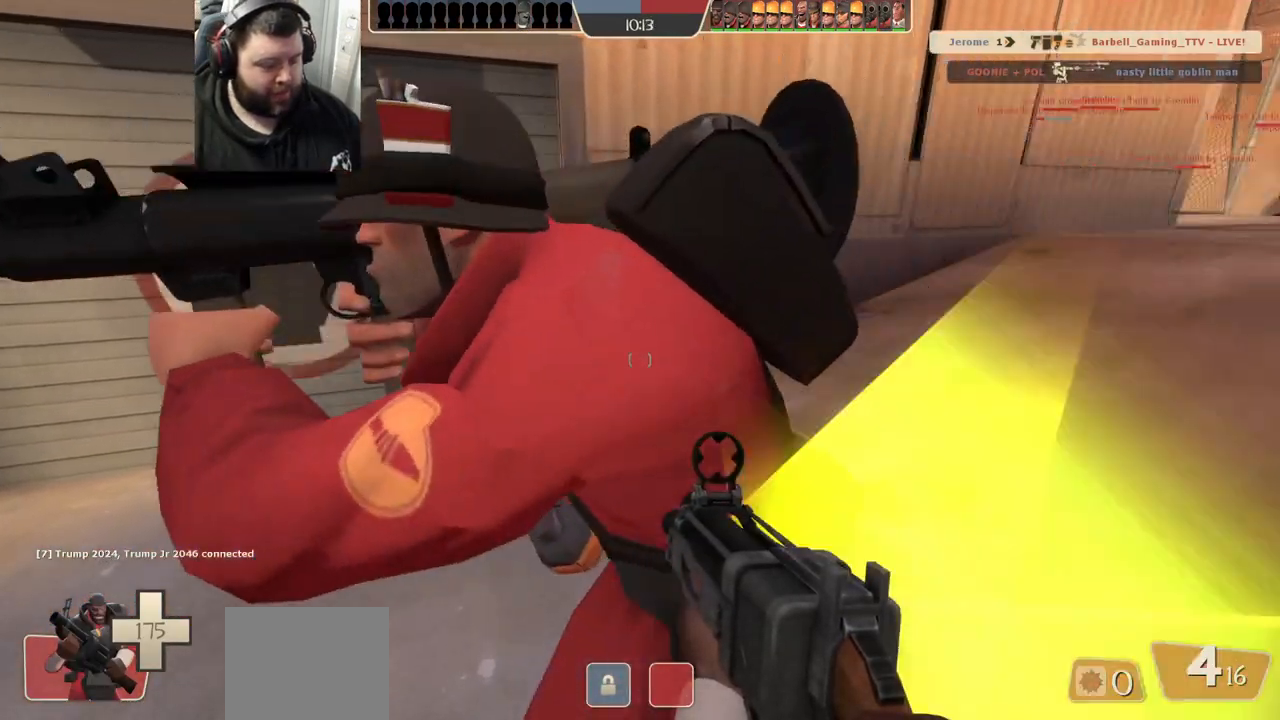
{"buttons": [], "left_stick": "center", "right_stick": "center", "events": [[33, "SQUARE", "down"], [100, "SQUARE", "up"]]}
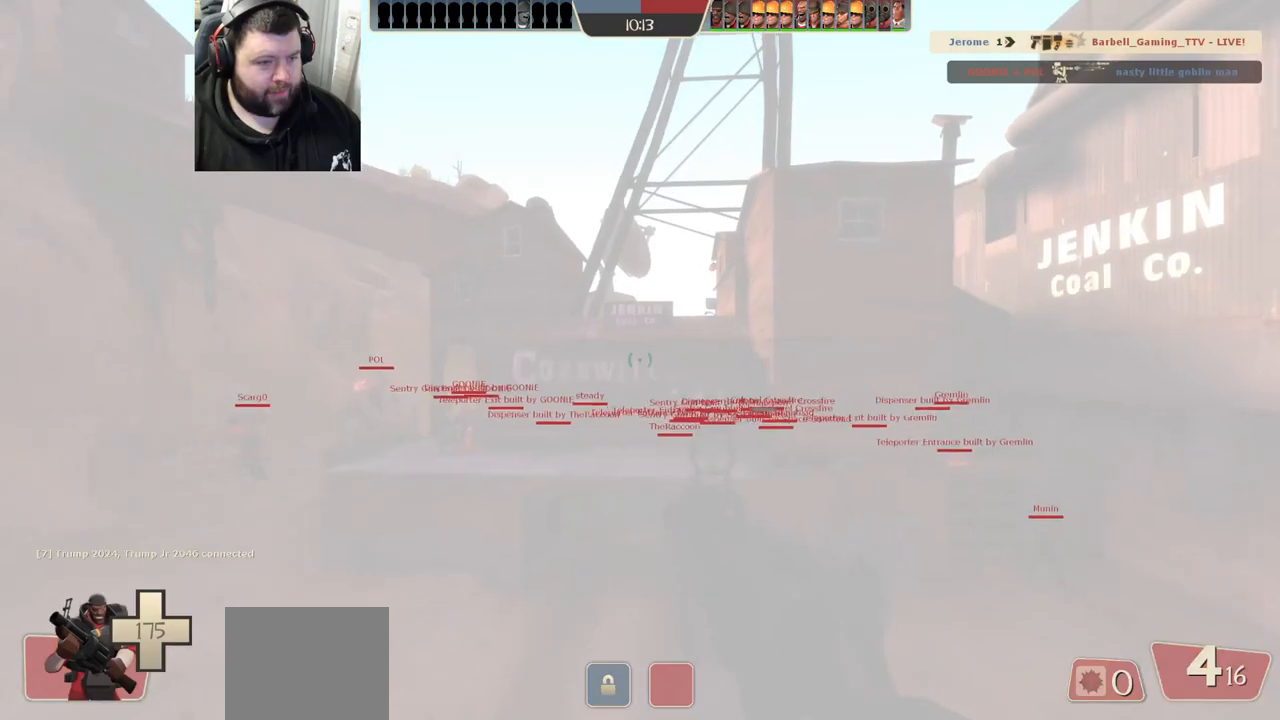
{"buttons": [], "left_stick": "right", "right_stick": "left", "events": [[300, "left_stick", "up-right"], [333, "right_stick", "left"], [467, "left_stick", "right"]]}
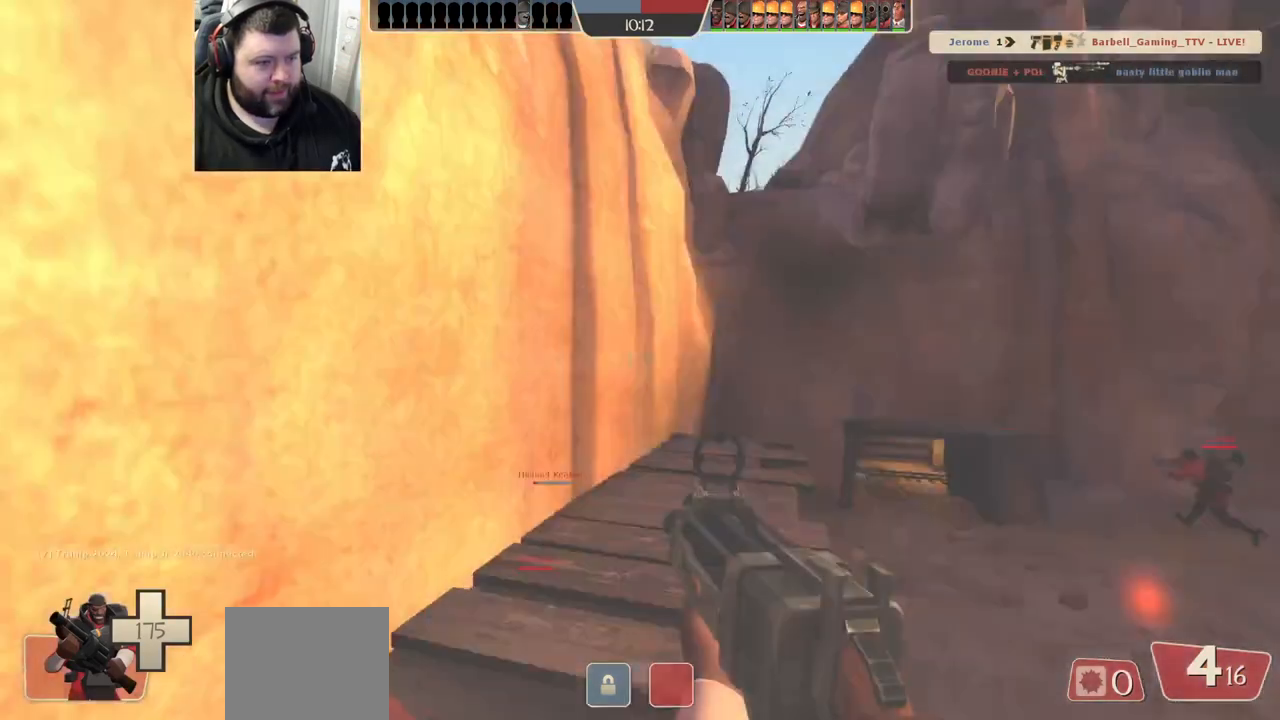
{"buttons": [], "left_stick": "right", "right_stick": "center", "events": [[17, "left_stick", "down-right"], [100, "right_stick", "center"], [267, "right_stick", "left"], [350, "right_stick", "center"], [400, "left_stick", "right"]]}
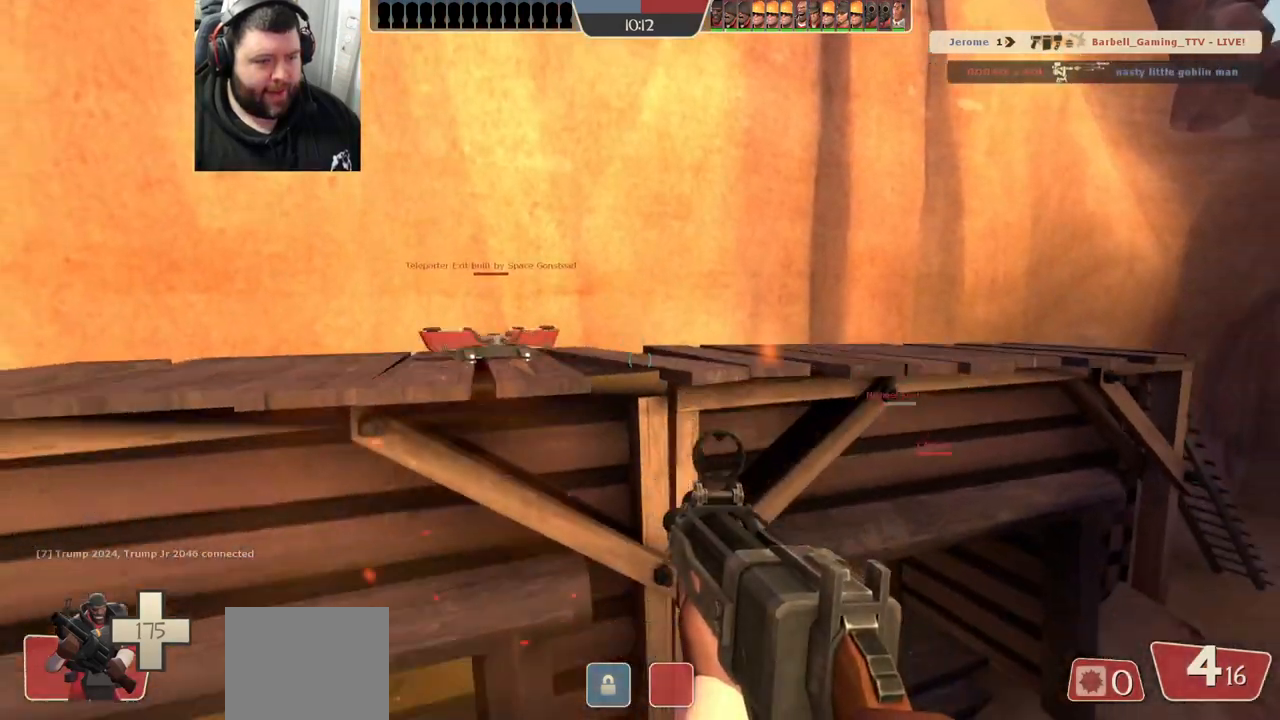
{"buttons": [], "left_stick": "up-right", "right_stick": "center", "events": [[17, "SQUARE", "down"], [50, "left_stick", "up-right"], [100, "SQUARE", "up"], [333, "right_stick", "right"], [500, "right_stick", "center"]]}
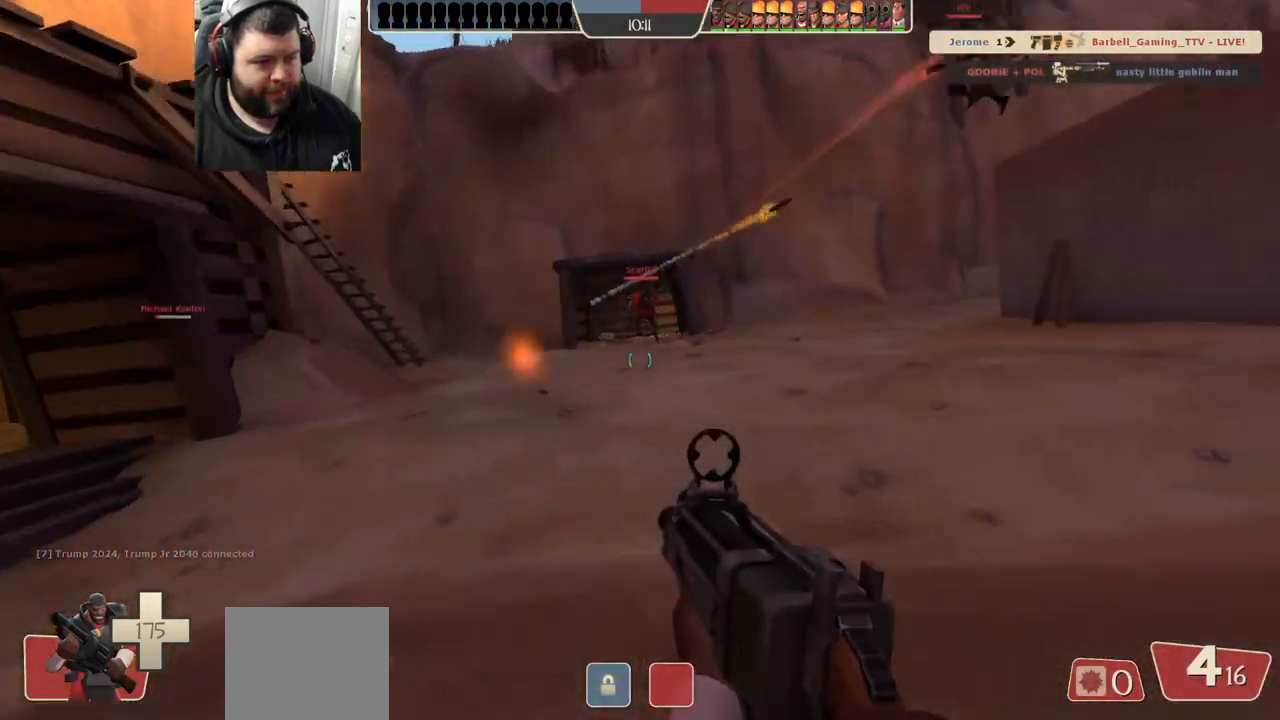
{"buttons": [], "left_stick": "up", "right_stick": "center", "events": [[500, "left_stick", "up"]]}
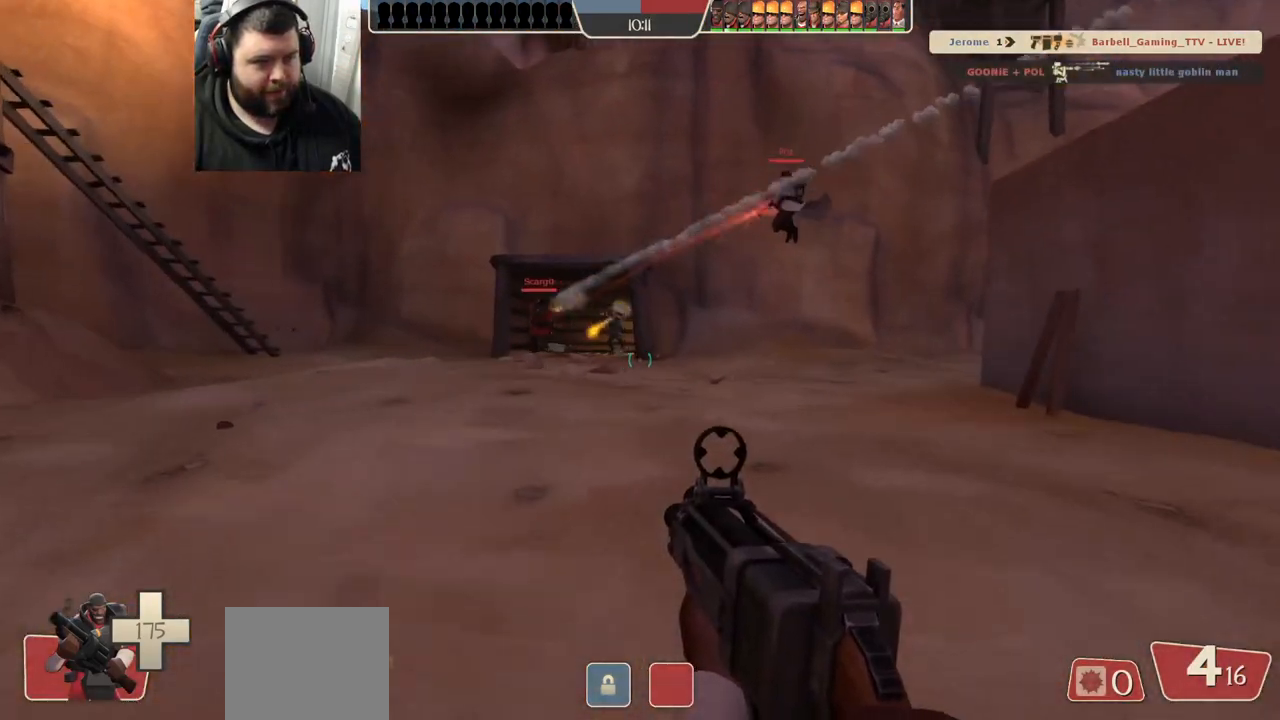
{"buttons": ["R1", "R2"], "left_stick": "up-left", "right_stick": "center", "events": [[17, "SQUARE", "down"], [83, "SQUARE", "up"], [133, "left_stick", "up-left"], [383, "right_stick", "down"], [433, "right_stick", "center"], [450, "R1", "down"], [450, "R2", "down"]]}
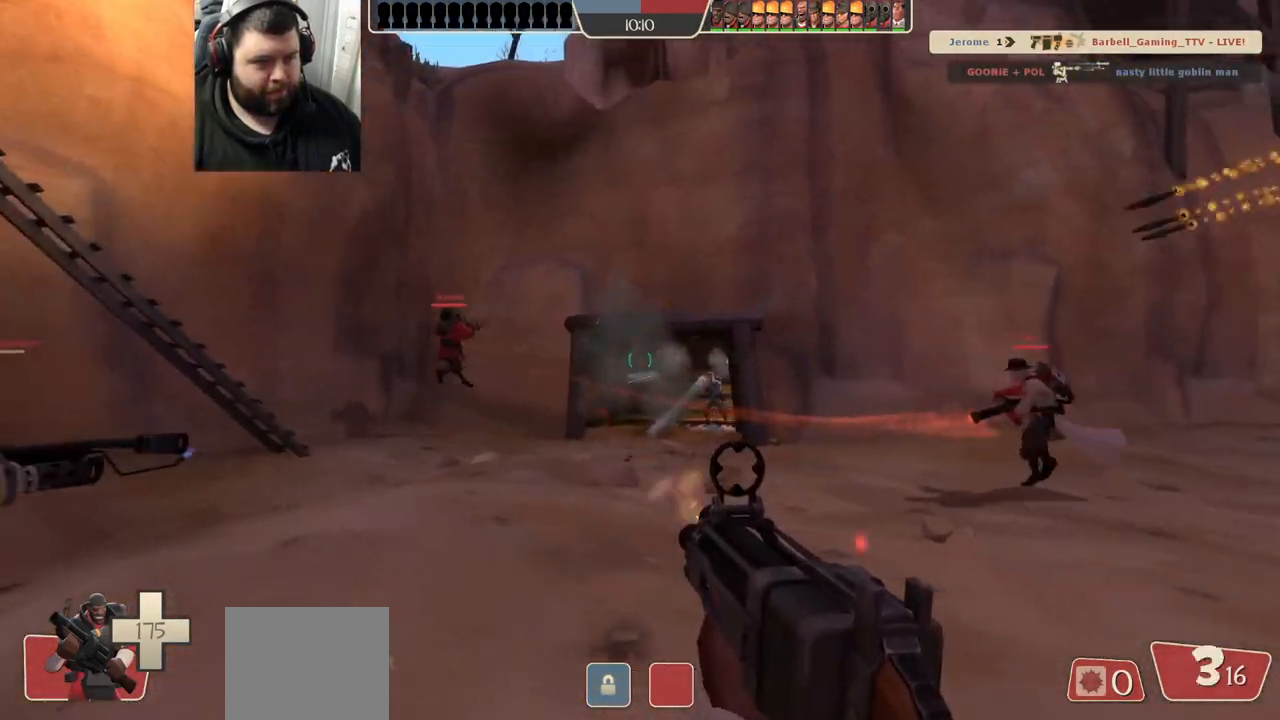
{"buttons": ["R1", "R2"], "left_stick": "right", "right_stick": "center", "events": [[233, "left_stick", "up-right"], [450, "left_stick", "right"]]}
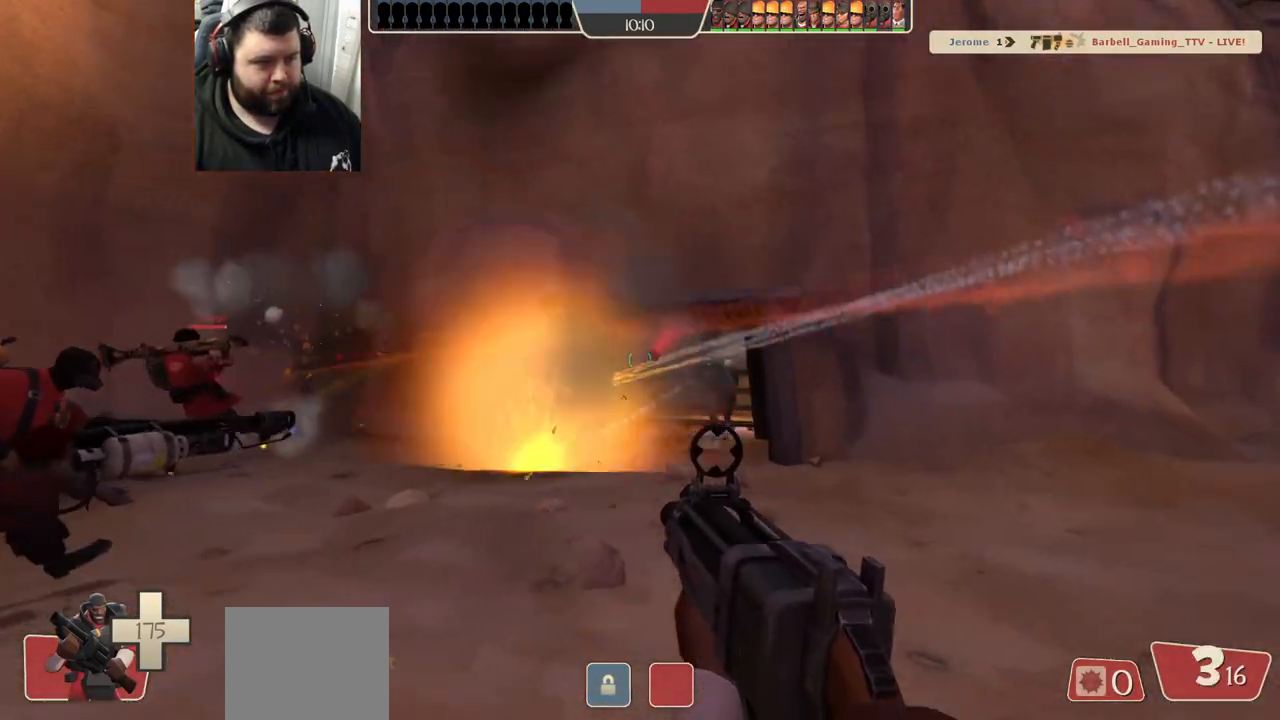
{"buttons": ["R2"], "left_stick": "down-left", "right_stick": "center", "events": [[17, "left_stick", "down-right"], [383, "left_stick", "down-left"], [500, "R1", "up"]]}
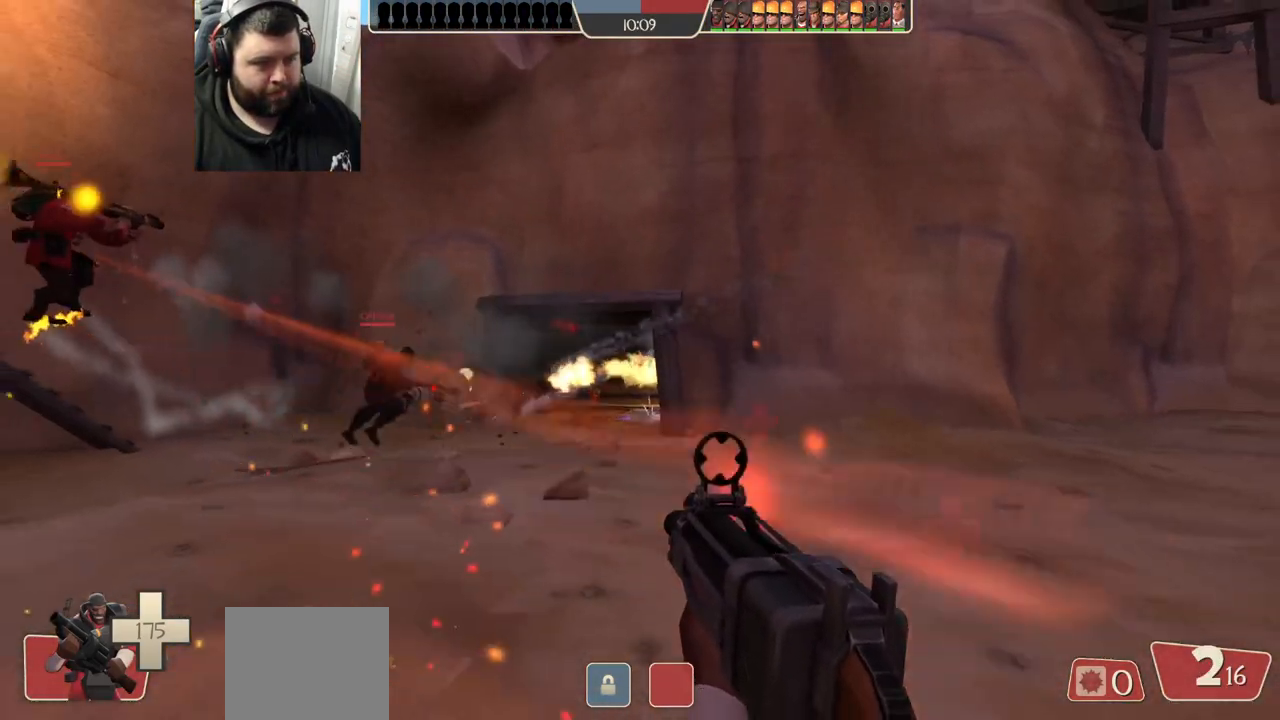
{"buttons": ["SQUARE"], "left_stick": "down-left", "right_stick": "center", "events": [[17, "R1", "down"], [400, "R1", "up"], [400, "R2", "up"], [500, "SQUARE", "down"]]}
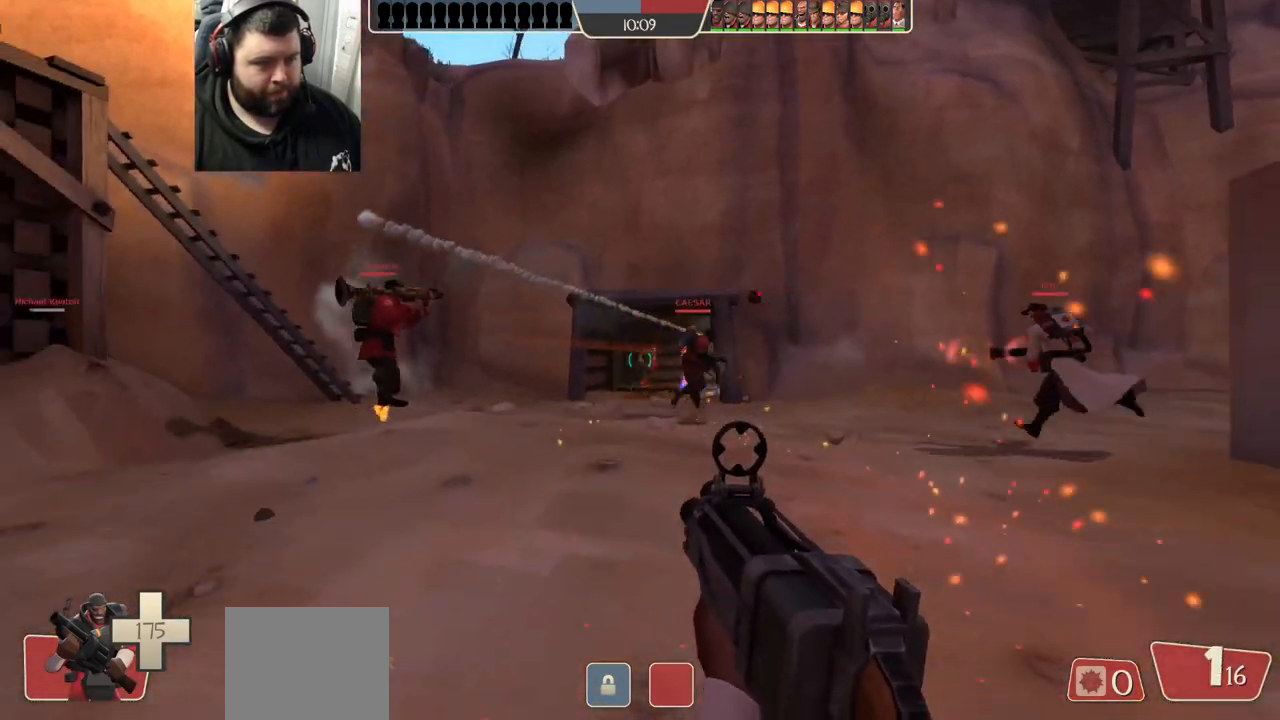
{"buttons": ["SQUARE"], "left_stick": "up", "right_stick": "center", "events": [[50, "SQUARE", "up"], [150, "SQUARE", "down"], [217, "SQUARE", "up"], [267, "left_stick", "up-left"], [300, "SQUARE", "down"], [383, "SQUARE", "up"], [450, "left_stick", "up"], [467, "SQUARE", "down"]]}
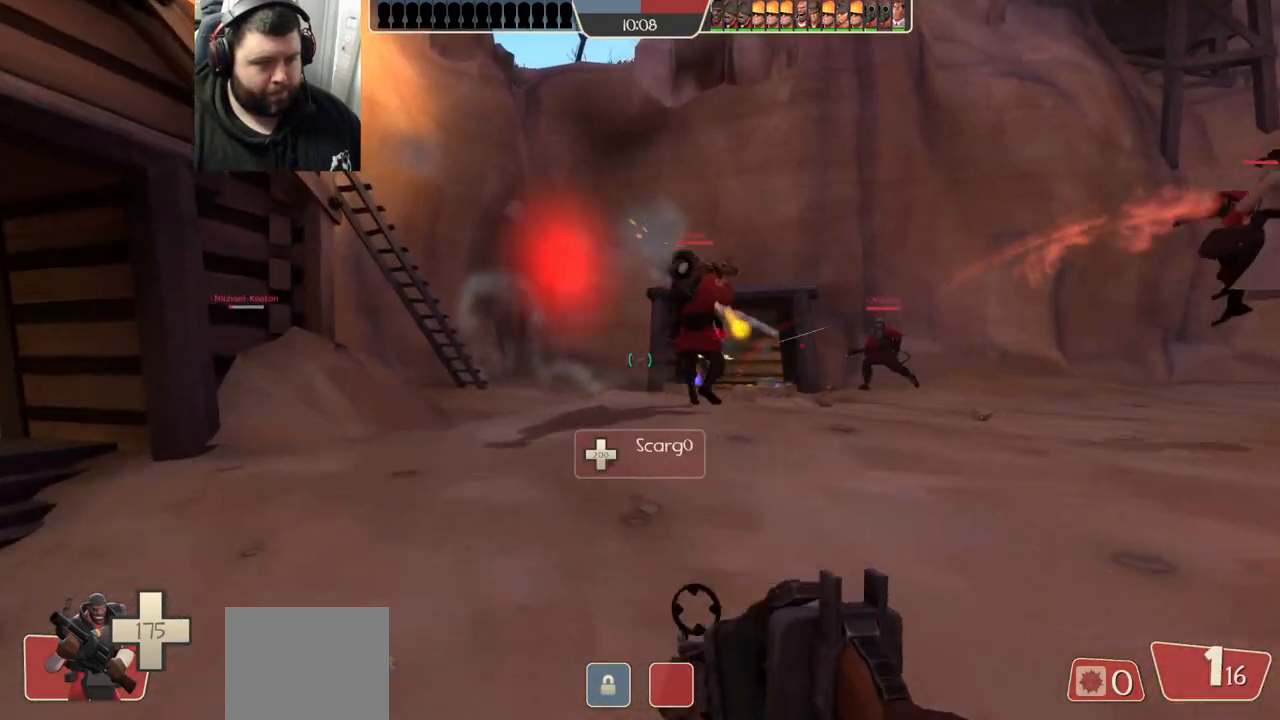
{"buttons": [], "left_stick": "up", "right_stick": "center", "events": [[67, "SQUARE", "up"], [167, "SQUARE", "down"], [267, "SQUARE", "up"]]}
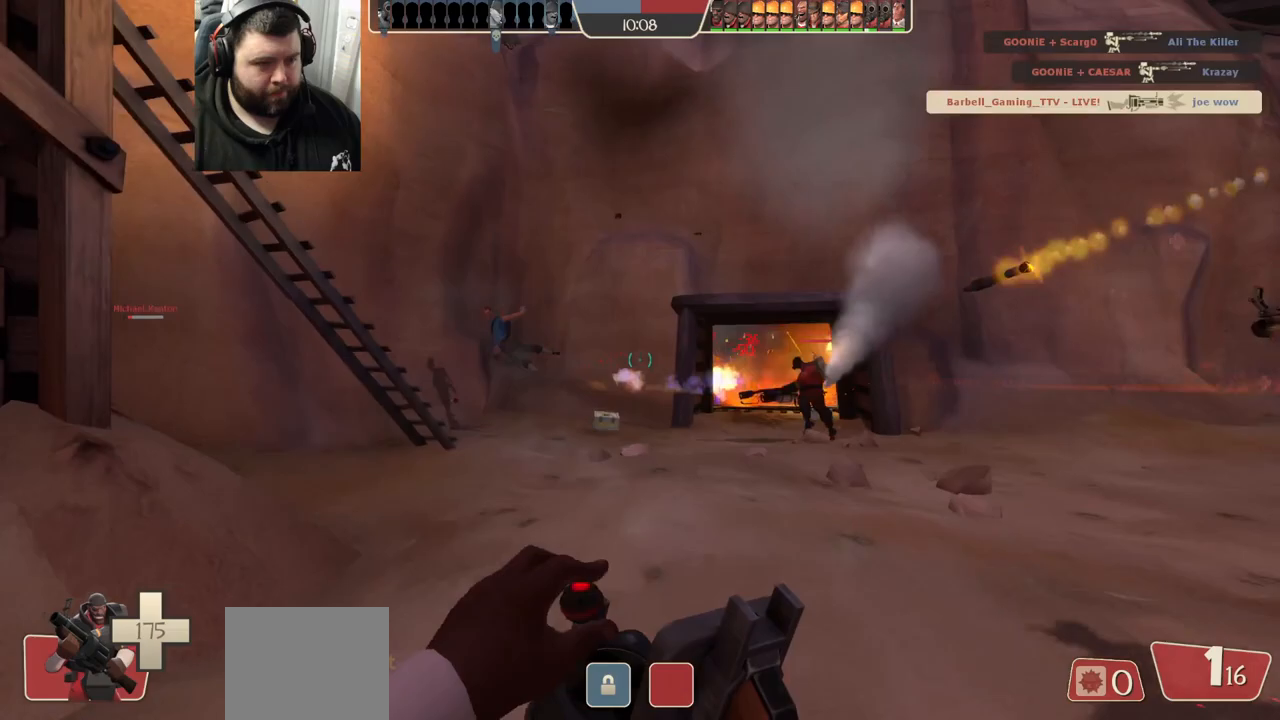
{"buttons": [], "left_stick": "up", "right_stick": "center", "events": []}
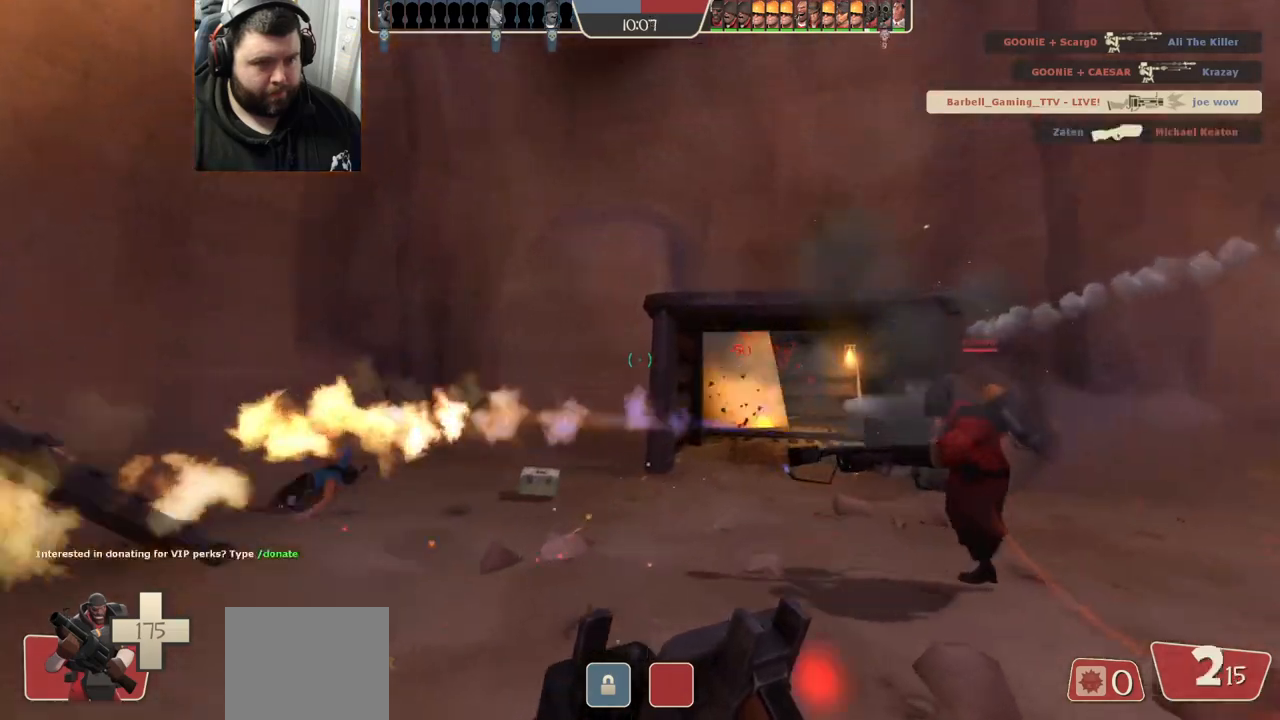
{"buttons": [], "left_stick": "up-right", "right_stick": "center", "events": [[150, "left_stick", "up-right"]]}
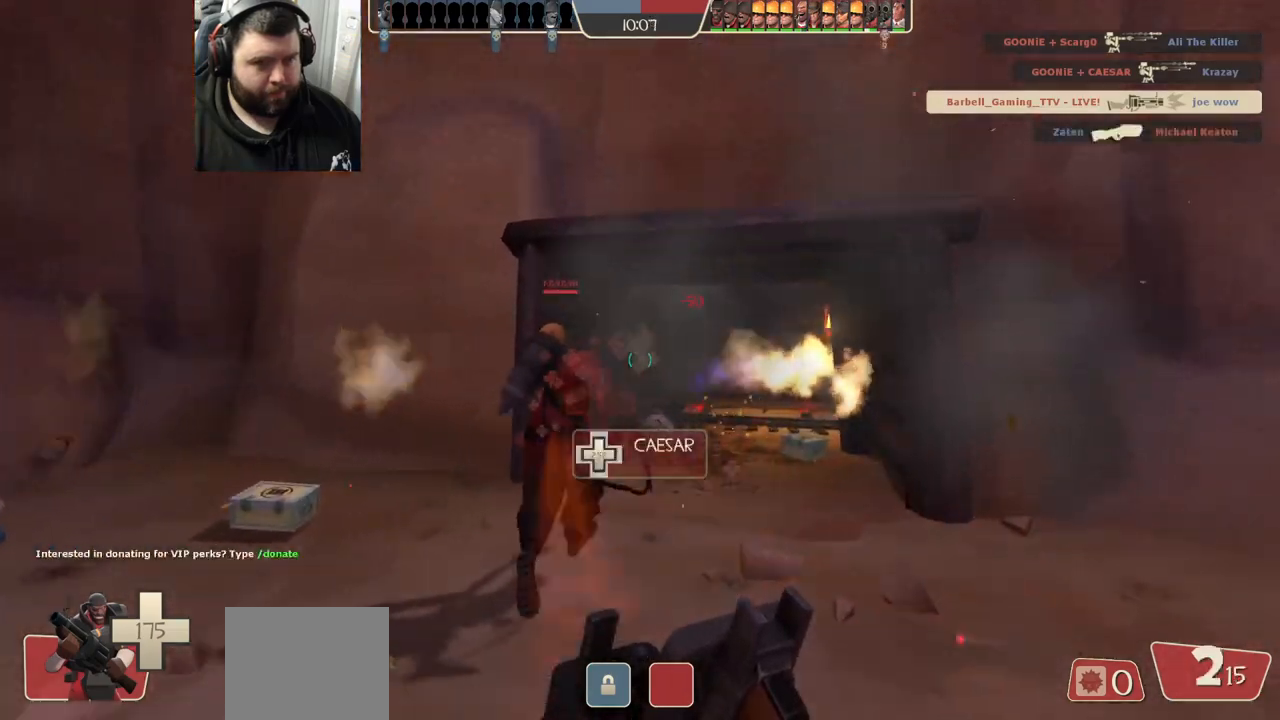
{"buttons": [], "left_stick": "up", "right_stick": "center", "events": [[67, "left_stick", "up"]]}